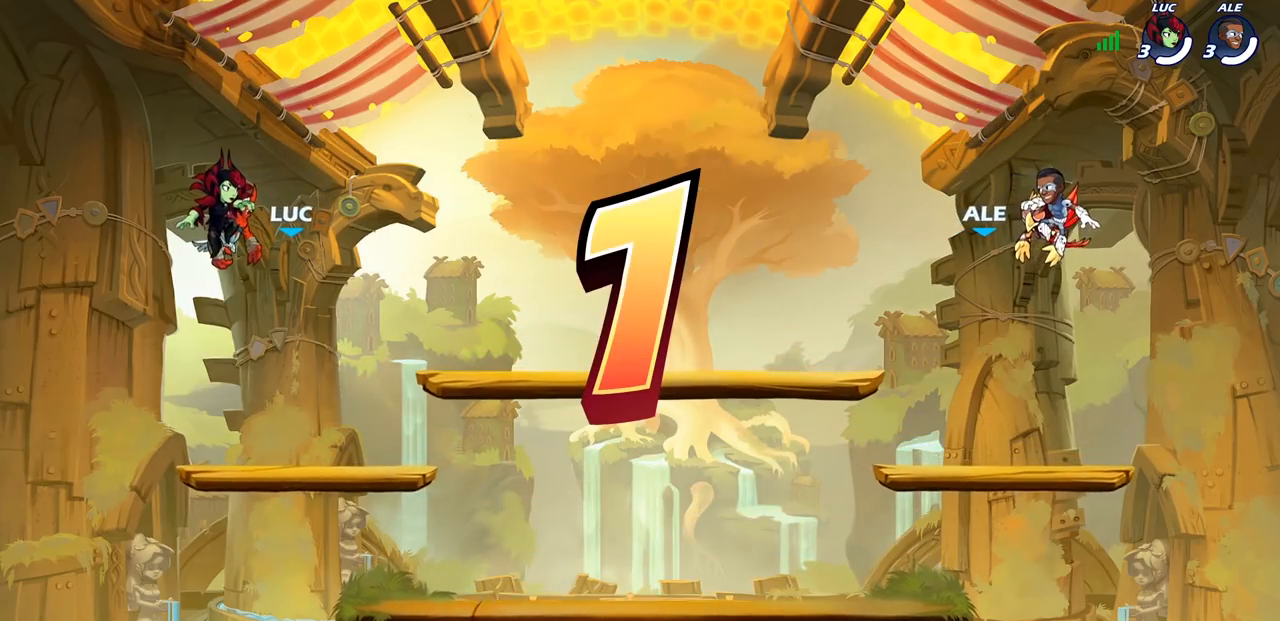
Gameplay with a controller (PlayStation layout); each line is a JSON object with the inputs held at the frame after it. "events" lists button and stick changes between this image and that frame as [ms after this image, input, new state], when the widget could be followed in between.
{"buttons": ["SELECT"], "left_stick": "center", "right_stick": "center", "events": [[150, "SELECT", "down"]]}
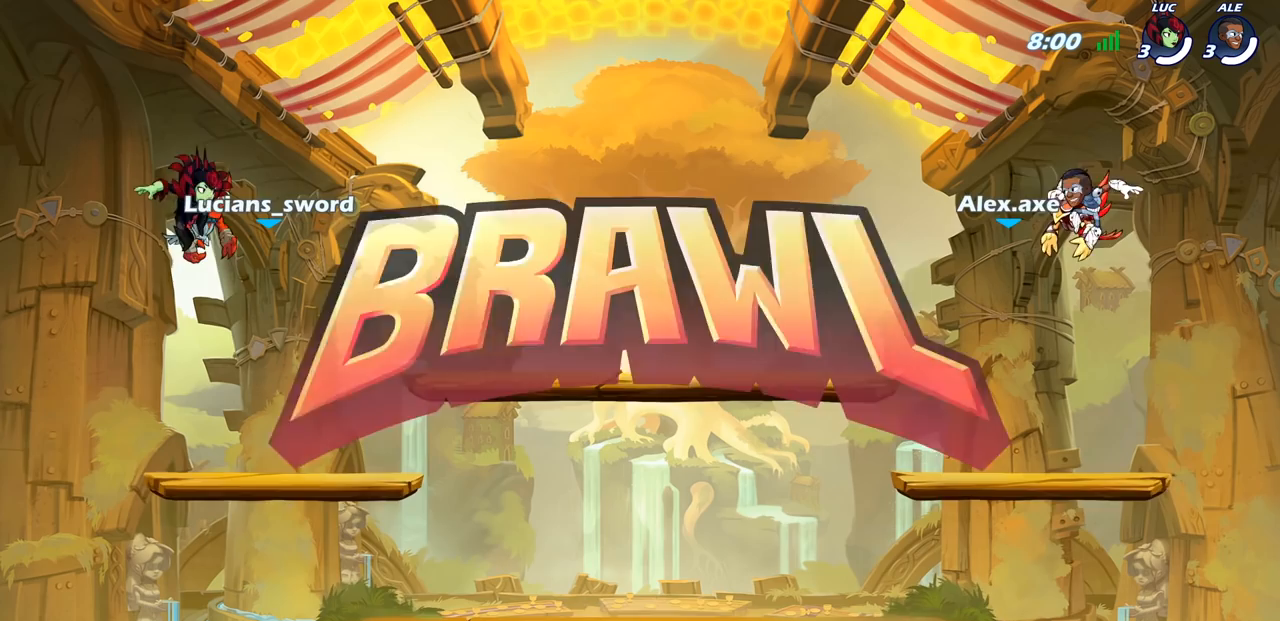
{"buttons": ["SELECT"], "left_stick": "center", "right_stick": "center", "events": []}
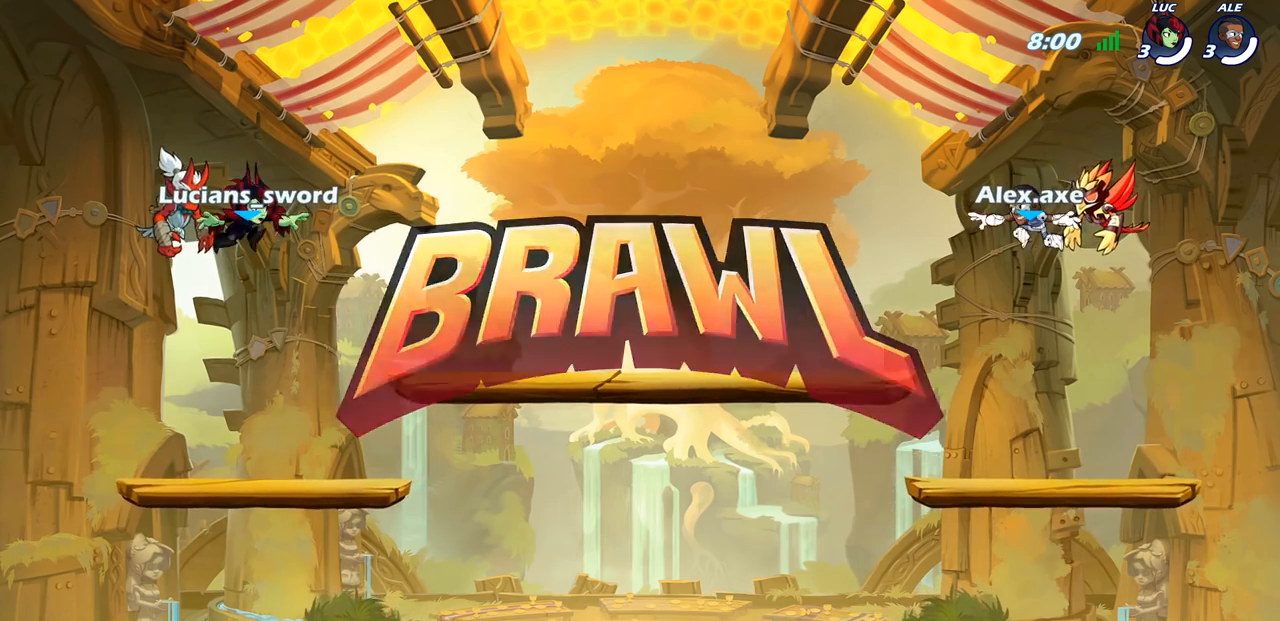
{"buttons": ["SELECT"], "left_stick": "center", "right_stick": "up-left", "events": [[500, "right_stick", "up-left"]]}
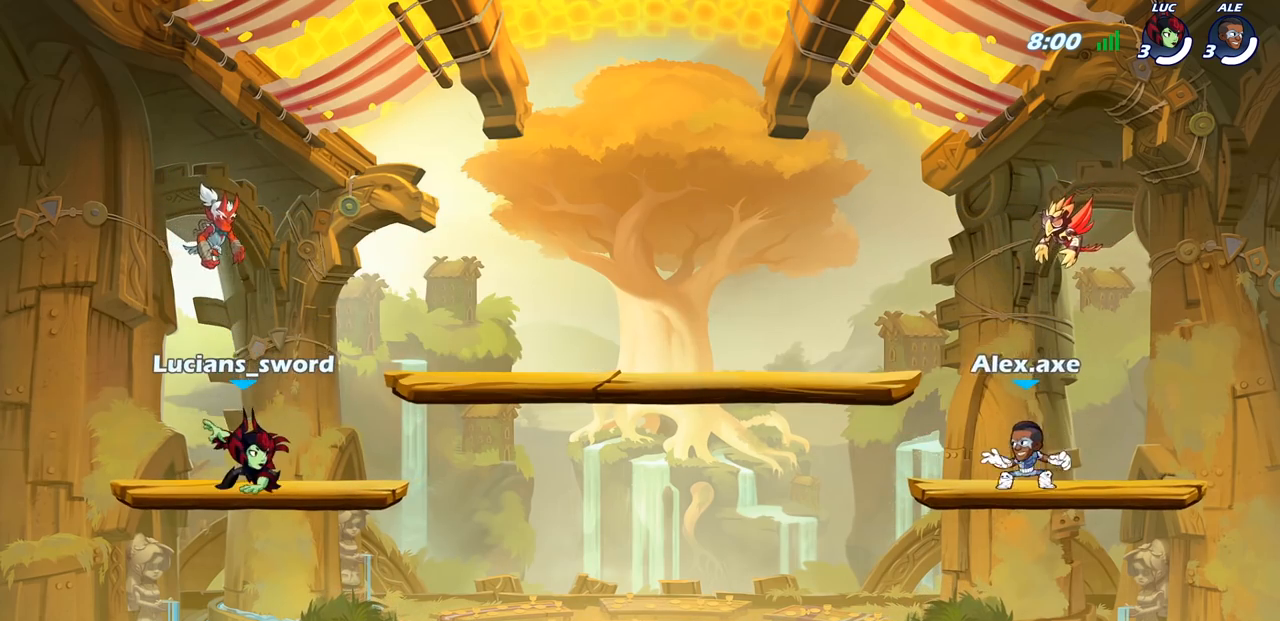
{"buttons": ["SELECT"], "left_stick": "center", "right_stick": "center", "events": [[133, "SELECT", "up"], [133, "right_stick", "center"], [433, "SELECT", "down"]]}
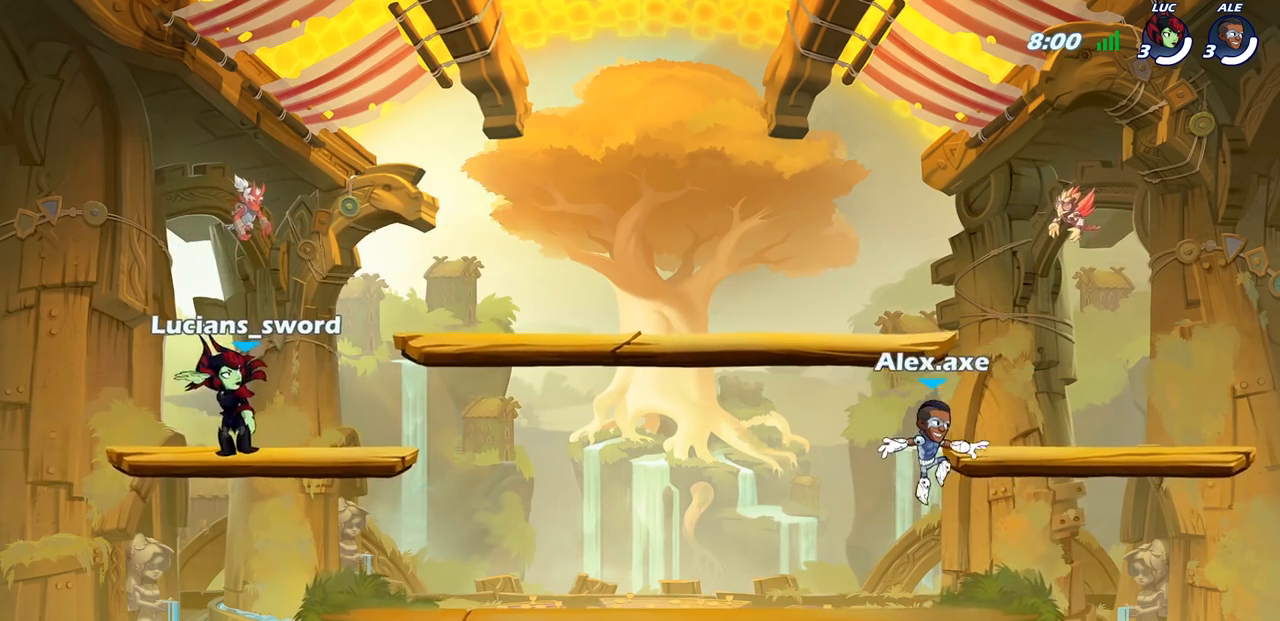
{"buttons": [], "left_stick": "center", "right_stick": "center", "events": [[167, "SELECT", "up"]]}
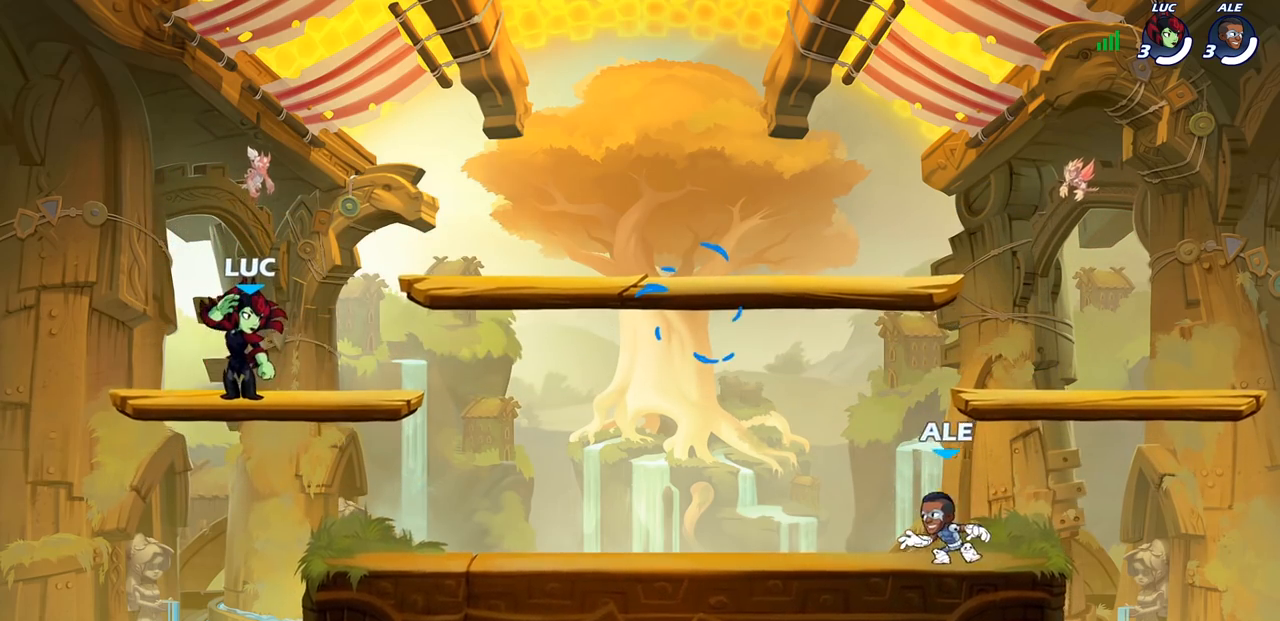
{"buttons": [], "left_stick": "center", "right_stick": "center", "events": []}
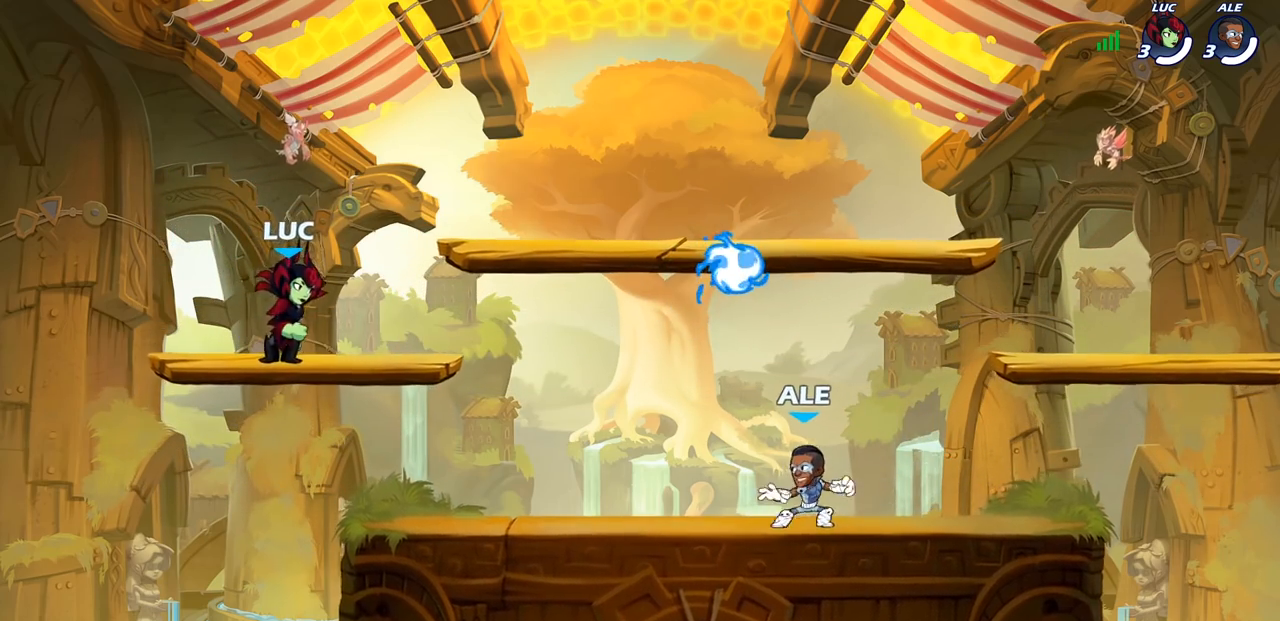
{"buttons": [], "left_stick": "down-left", "right_stick": "center", "events": [[150, "left_stick", "right"], [233, "R2", "down"], [250, "R1", "down"], [283, "CROSS", "down"], [333, "left_stick", "down"], [350, "CROSS", "up"], [367, "R1", "up"], [367, "R2", "up"], [433, "left_stick", "down-left"]]}
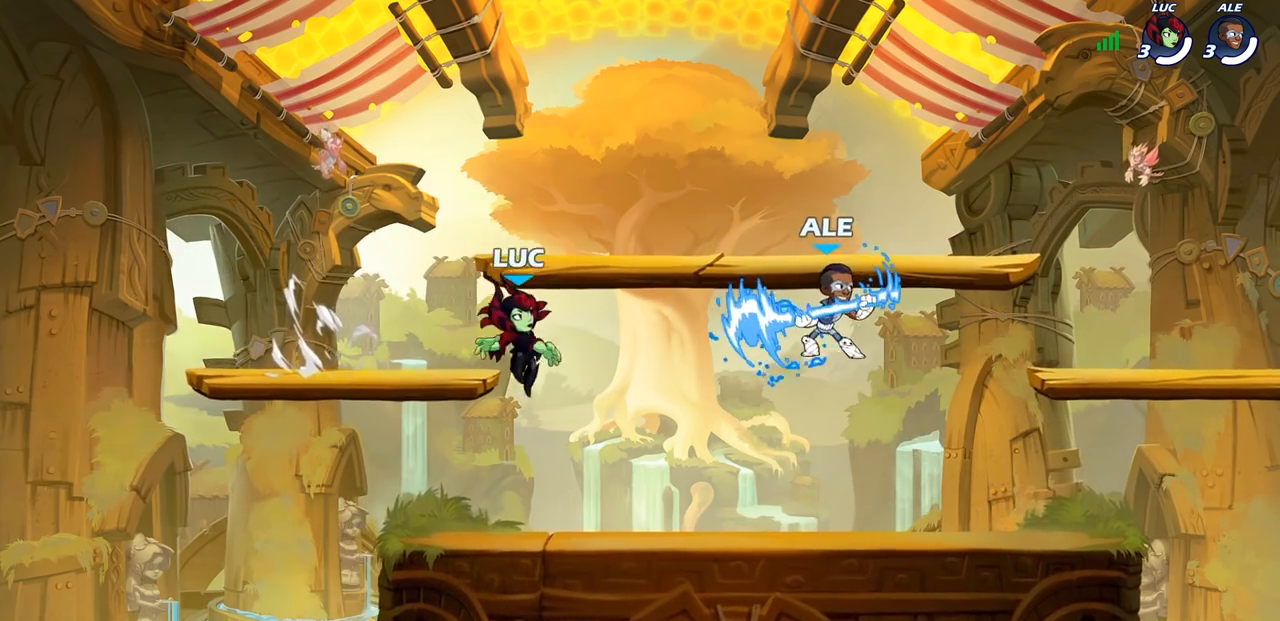
{"buttons": [], "left_stick": "up-right", "right_stick": "center", "events": [[67, "left_stick", "left"], [233, "left_stick", "up-right"], [333, "left_stick", "left"], [450, "left_stick", "up-right"]]}
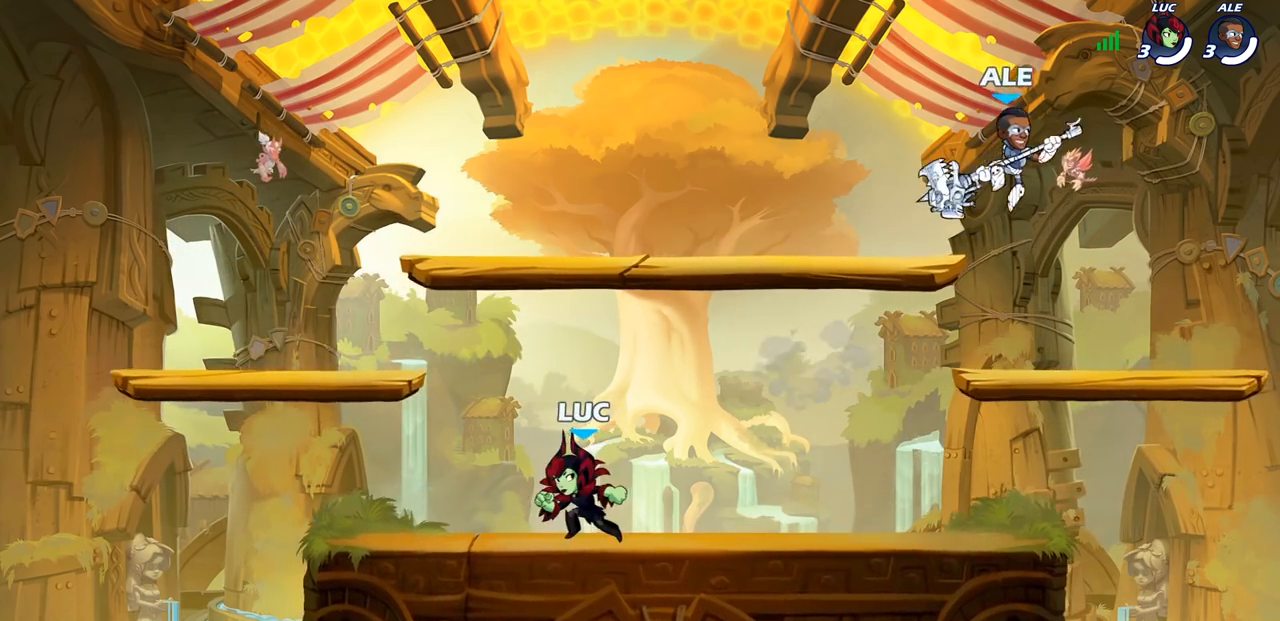
{"buttons": [], "left_stick": "up-left", "right_stick": "center", "events": [[33, "left_stick", "up-left"], [100, "left_stick", "up-right"], [183, "left_stick", "up-left"], [283, "left_stick", "right"], [350, "left_stick", "left"], [433, "left_stick", "right"], [500, "left_stick", "up-left"]]}
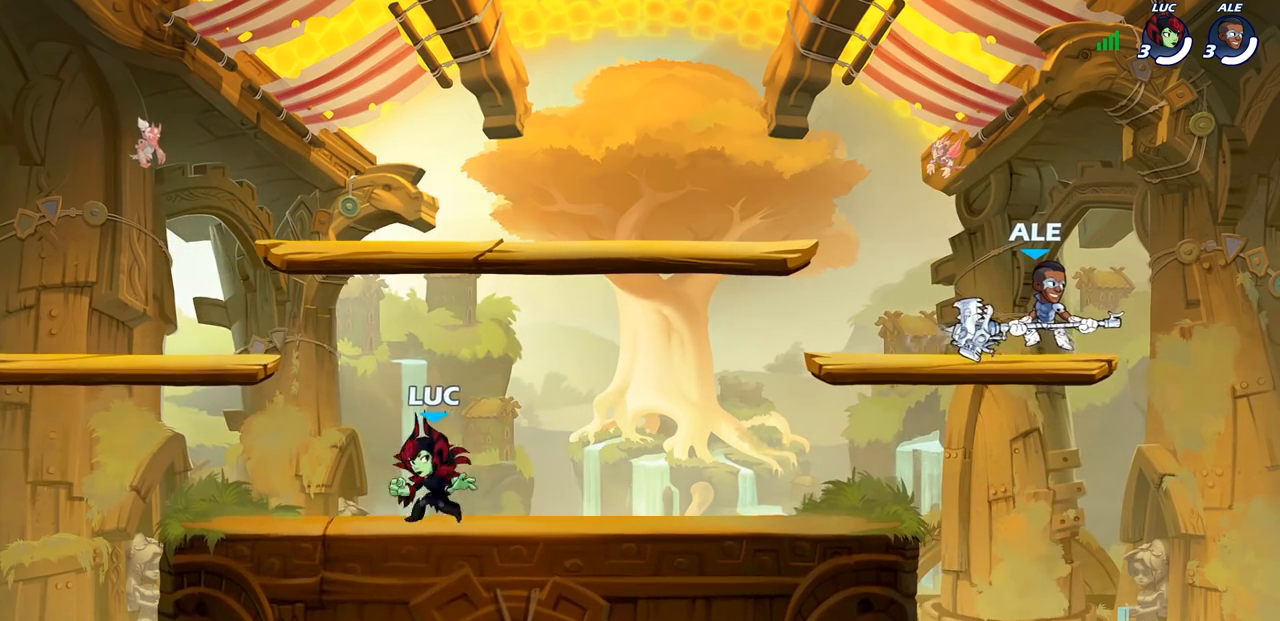
{"buttons": [], "left_stick": "up-left", "right_stick": "center", "events": [[83, "left_stick", "right"], [167, "left_stick", "left"], [267, "left_stick", "right"], [350, "left_stick", "up-left"]]}
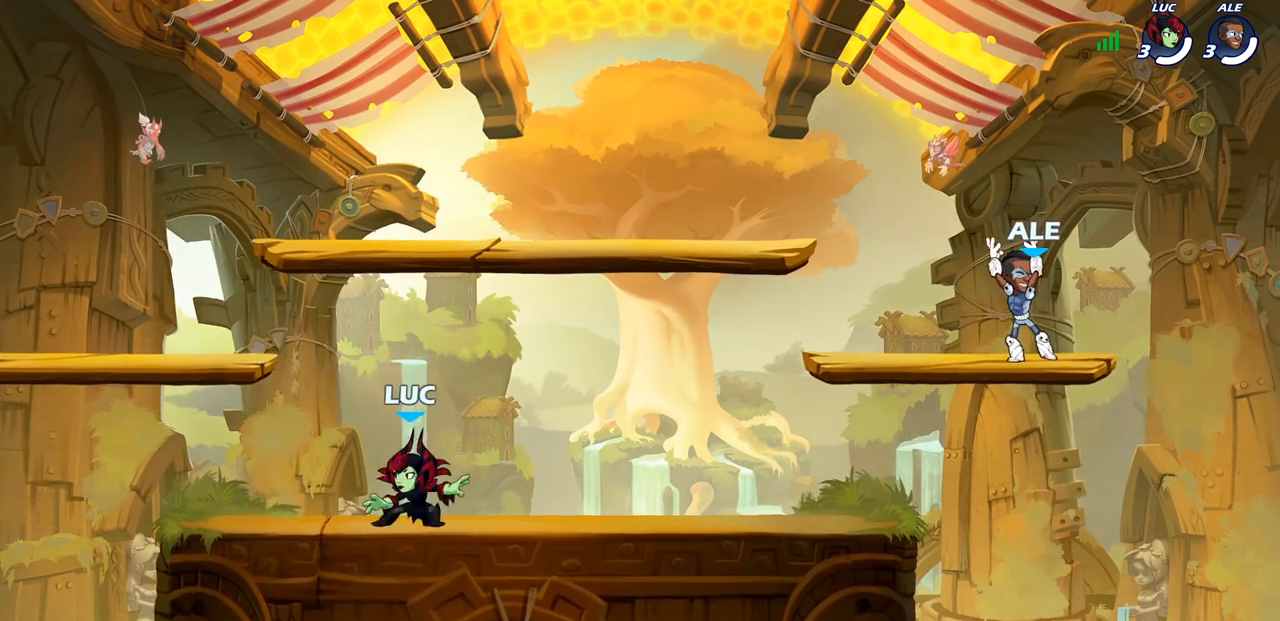
{"buttons": [], "left_stick": "up", "right_stick": "center", "events": [[67, "left_stick", "right"], [150, "left_stick", "up"], [250, "left_stick", "right"], [317, "left_stick", "up-left"], [400, "left_stick", "up-right"], [483, "left_stick", "up"]]}
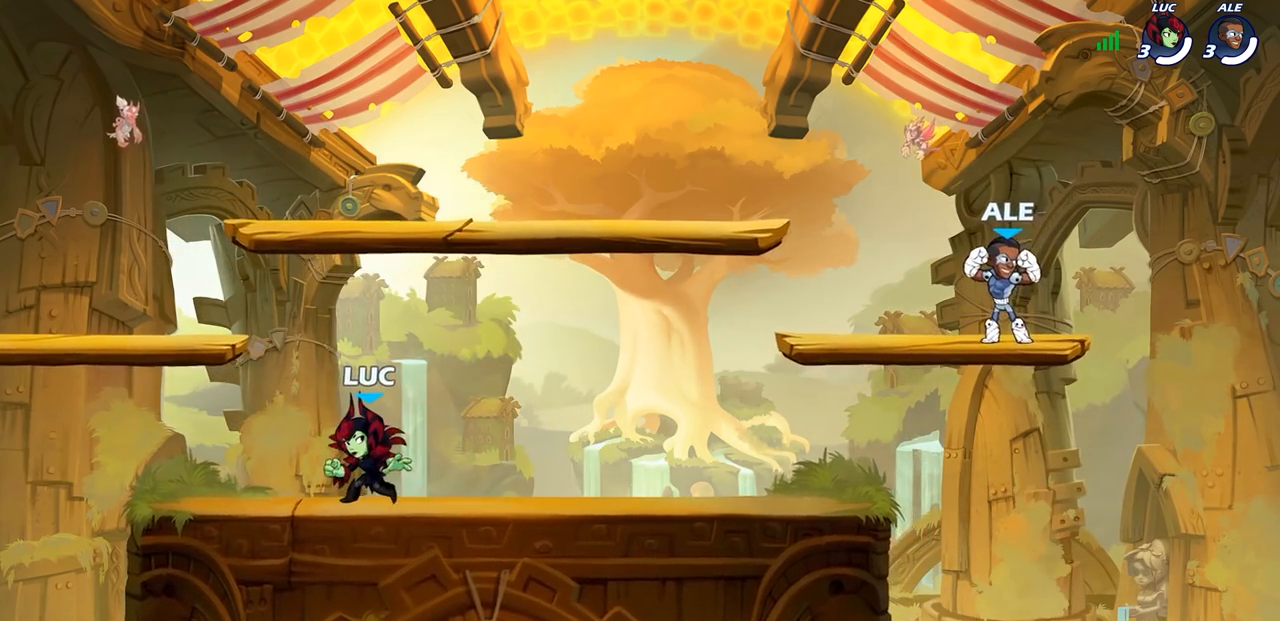
{"buttons": [], "left_stick": "up", "right_stick": "center", "events": [[50, "left_stick", "up-right"], [283, "left_stick", "up-left"], [383, "left_stick", "right"], [483, "left_stick", "up"]]}
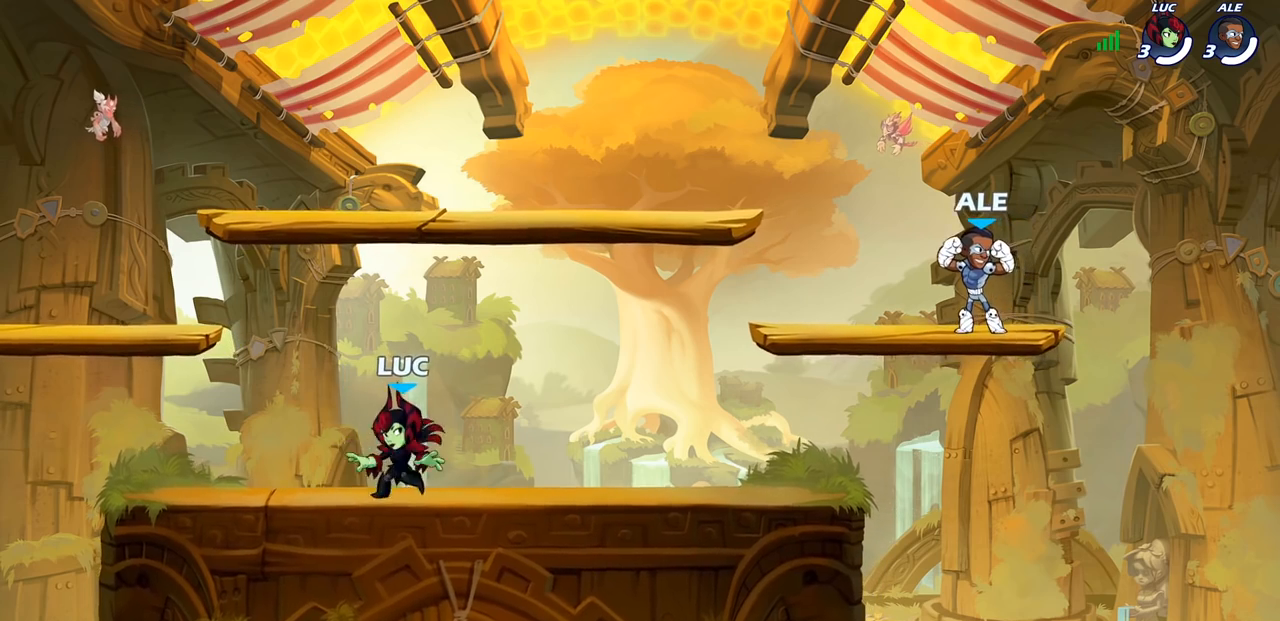
{"buttons": [], "left_stick": "up-left", "right_stick": "center", "events": [[250, "left_stick", "right"], [350, "left_stick", "up"], [500, "left_stick", "up-left"]]}
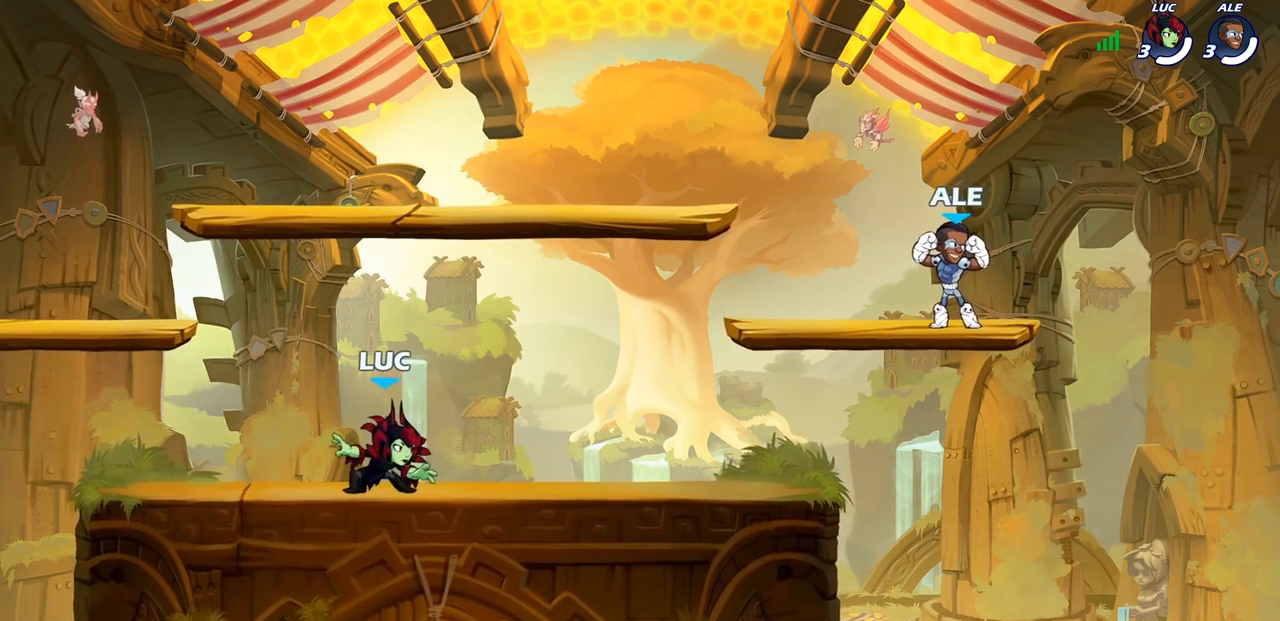
{"buttons": [], "left_stick": "left", "right_stick": "center", "events": [[83, "left_stick", "up-right"], [167, "left_stick", "left"], [400, "left_stick", "up-right"], [483, "left_stick", "left"]]}
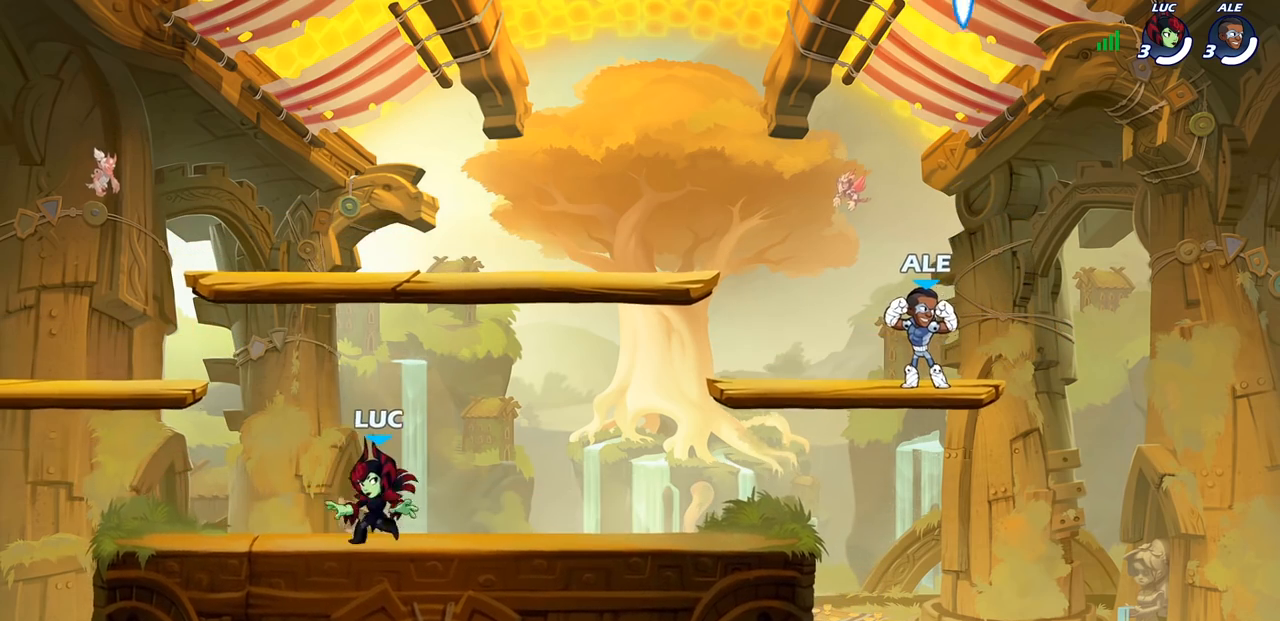
{"buttons": [], "left_stick": "right", "right_stick": "center", "events": [[100, "left_stick", "down"], [167, "left_stick", "up-left"], [267, "left_stick", "down-right"], [350, "left_stick", "up-right"], [467, "left_stick", "right"]]}
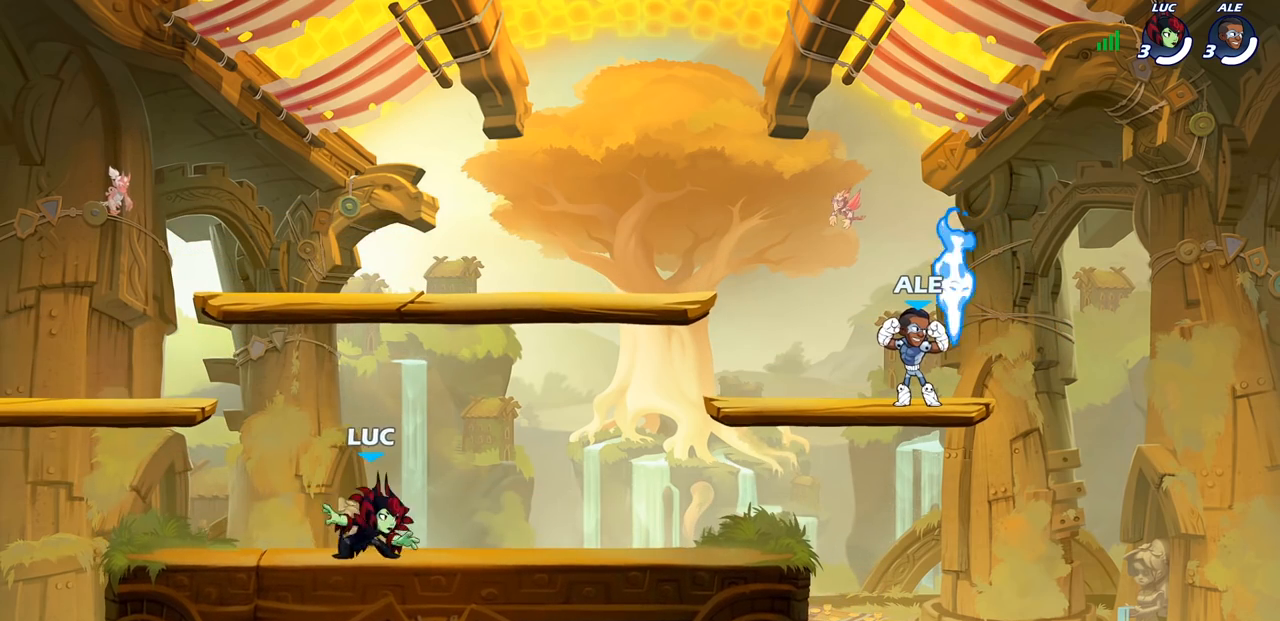
{"buttons": [], "left_stick": "down-right", "right_stick": "center", "events": [[150, "R1", "down"], [150, "R2", "down"], [167, "CROSS", "down"], [267, "CROSS", "up"], [283, "R1", "up"], [283, "R2", "up"], [333, "left_stick", "down-right"]]}
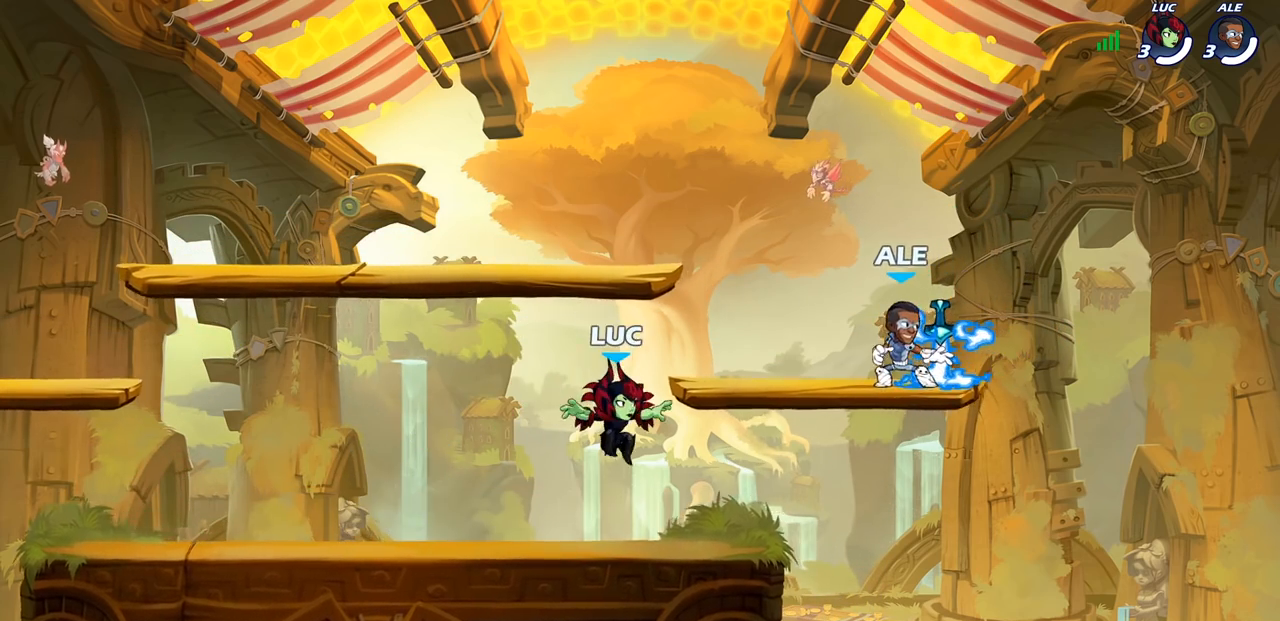
{"buttons": ["CROSS", "R1"], "left_stick": "left", "right_stick": "center", "events": [[117, "left_stick", "right"], [200, "R2", "down"], [233, "CROSS", "down"], [250, "R1", "down"], [300, "R1", "up"], [317, "CROSS", "up"], [350, "R2", "up"], [383, "left_stick", "up"], [417, "R1", "down"], [433, "CROSS", "down"], [467, "left_stick", "left"]]}
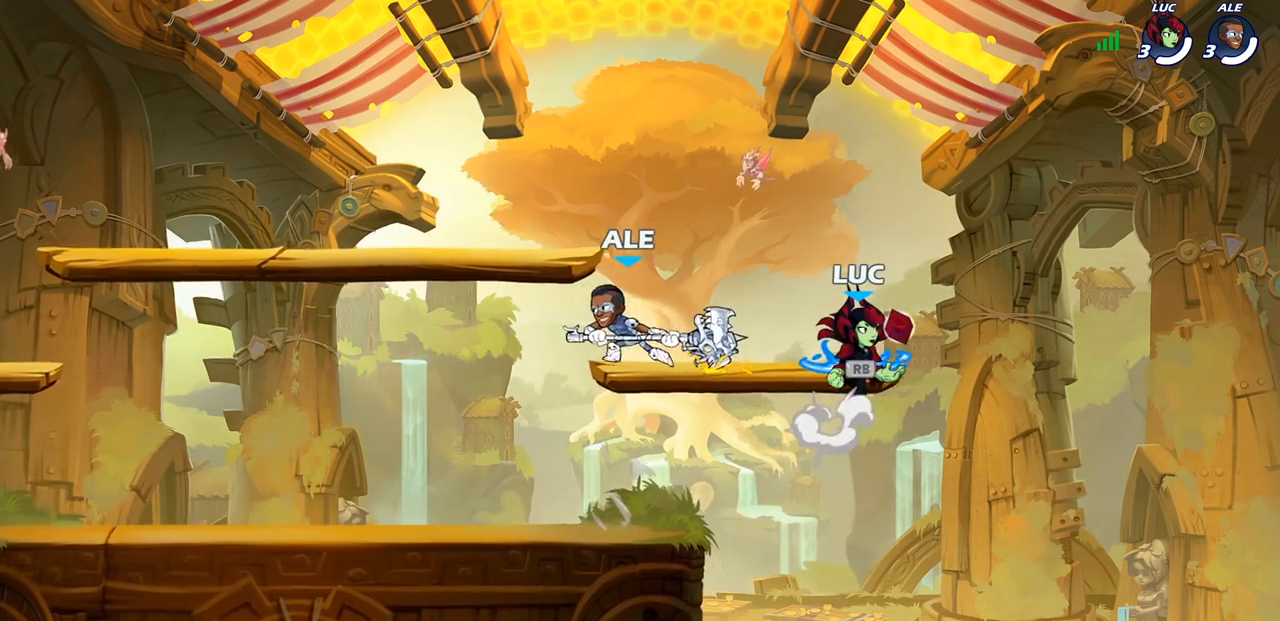
{"buttons": [], "left_stick": "down-left", "right_stick": "center", "events": [[50, "CROSS", "up"], [50, "R1", "up"], [100, "CROSS", "down"], [250, "CROSS", "up"], [317, "left_stick", "down-left"]]}
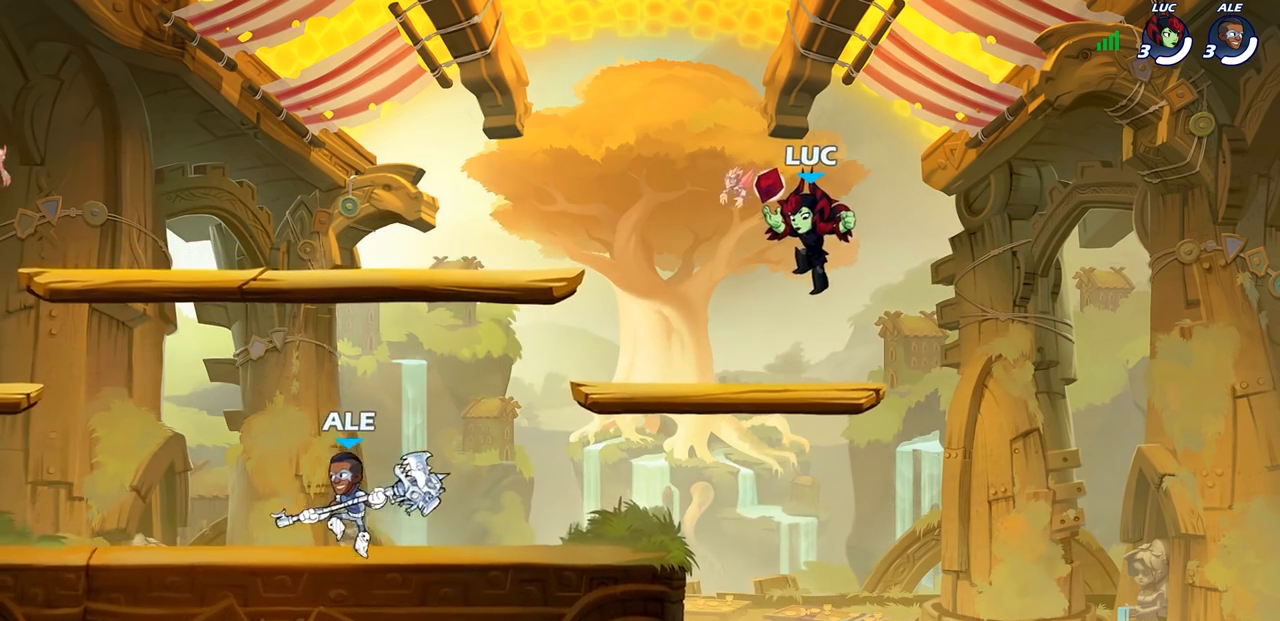
{"buttons": [], "left_stick": "up-left", "right_stick": "center", "events": [[383, "left_stick", "down-right"], [483, "left_stick", "up-left"]]}
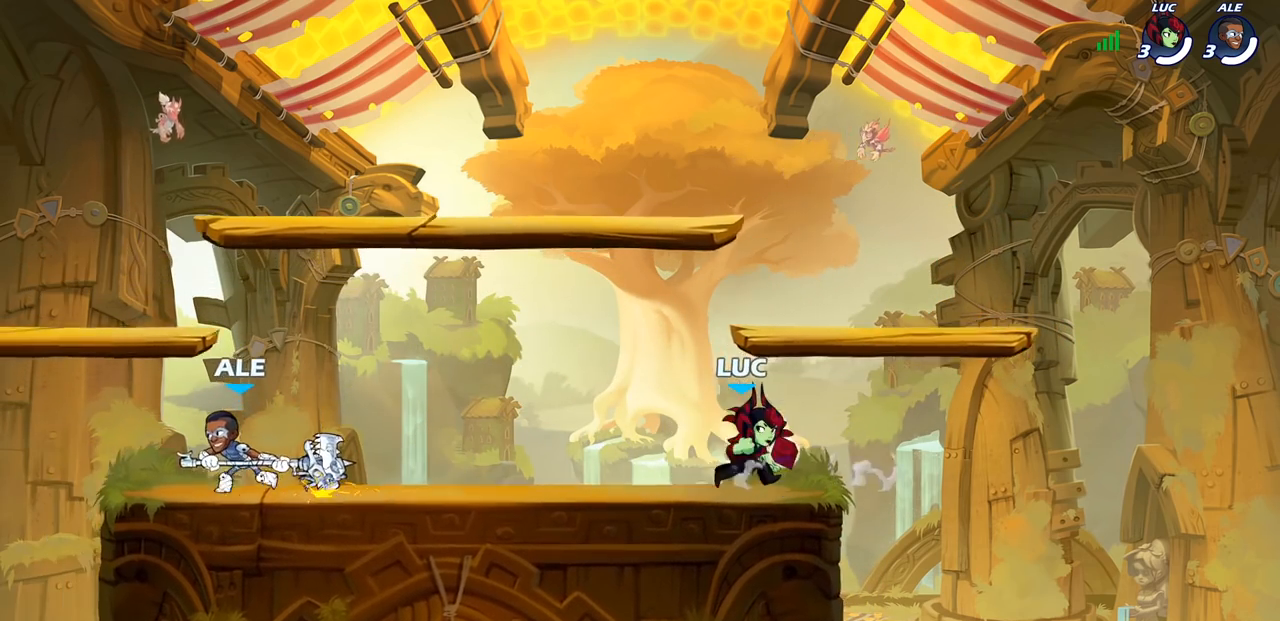
{"buttons": [], "left_stick": "center", "right_stick": "center", "events": [[133, "left_stick", "down-right"], [200, "left_stick", "up-left"], [317, "left_stick", "right"], [383, "left_stick", "left"], [483, "left_stick", "center"]]}
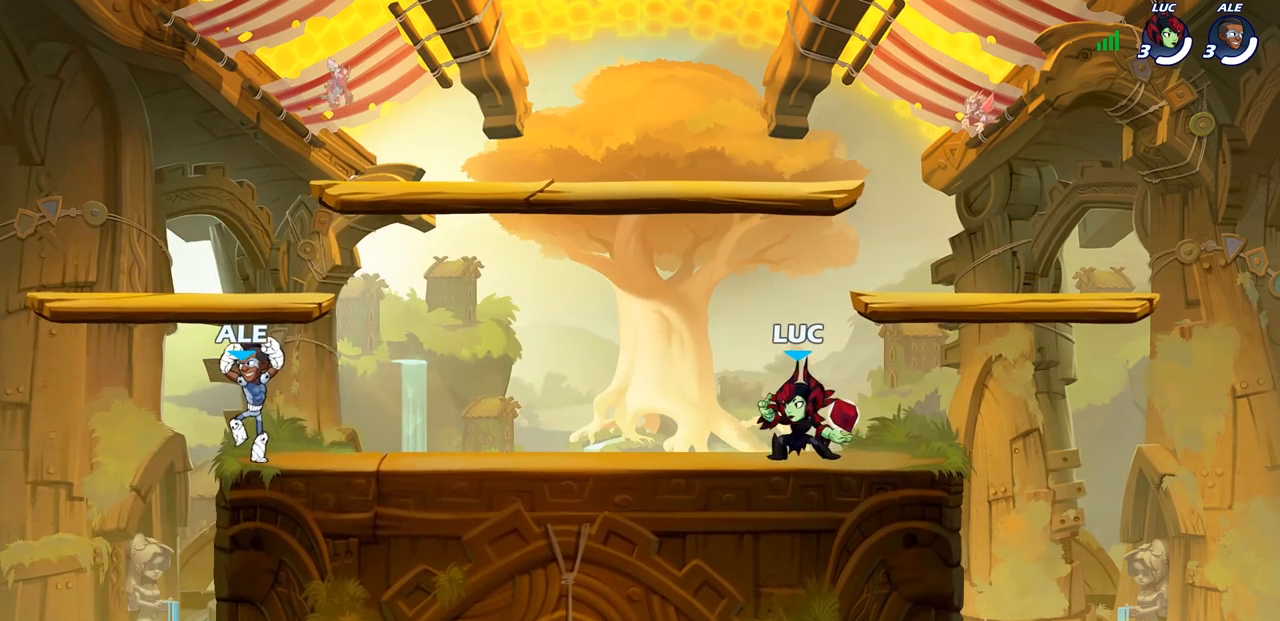
{"buttons": [], "left_stick": "left", "right_stick": "center", "events": [[17, "left_stick", "left"], [150, "left_stick", "right"], [267, "left_stick", "up"], [333, "left_stick", "left"], [383, "left_stick", "down-right"], [433, "left_stick", "left"]]}
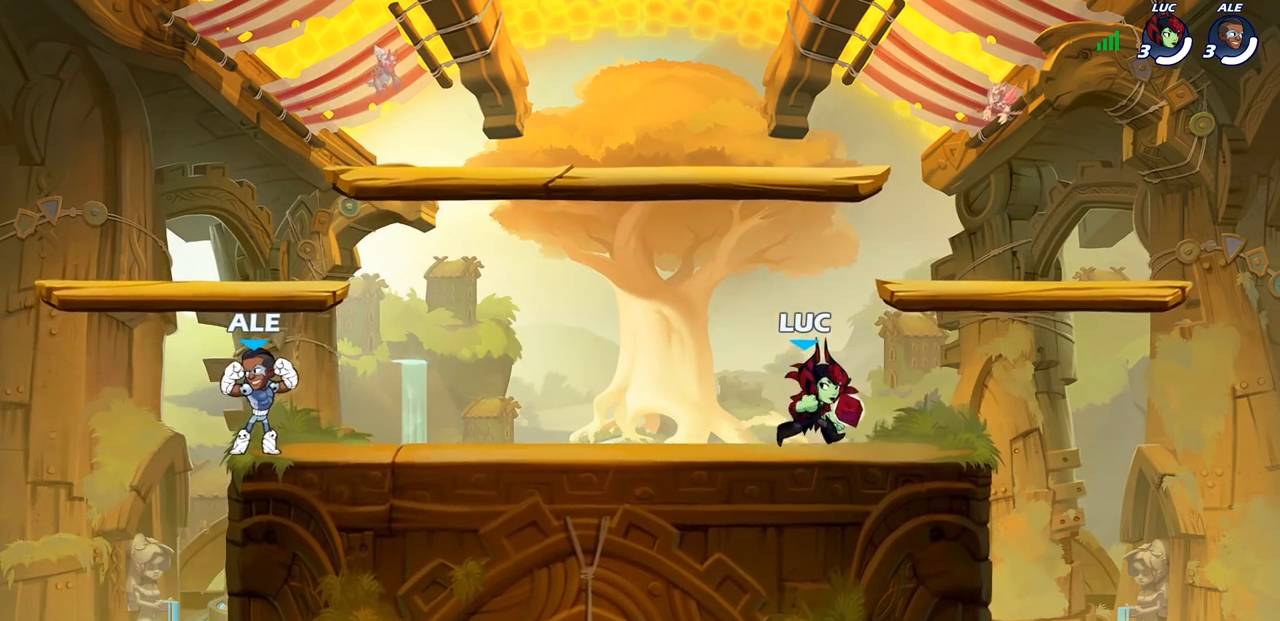
{"buttons": [], "left_stick": "left", "right_stick": "center", "events": [[50, "left_stick", "right"], [100, "left_stick", "left"]]}
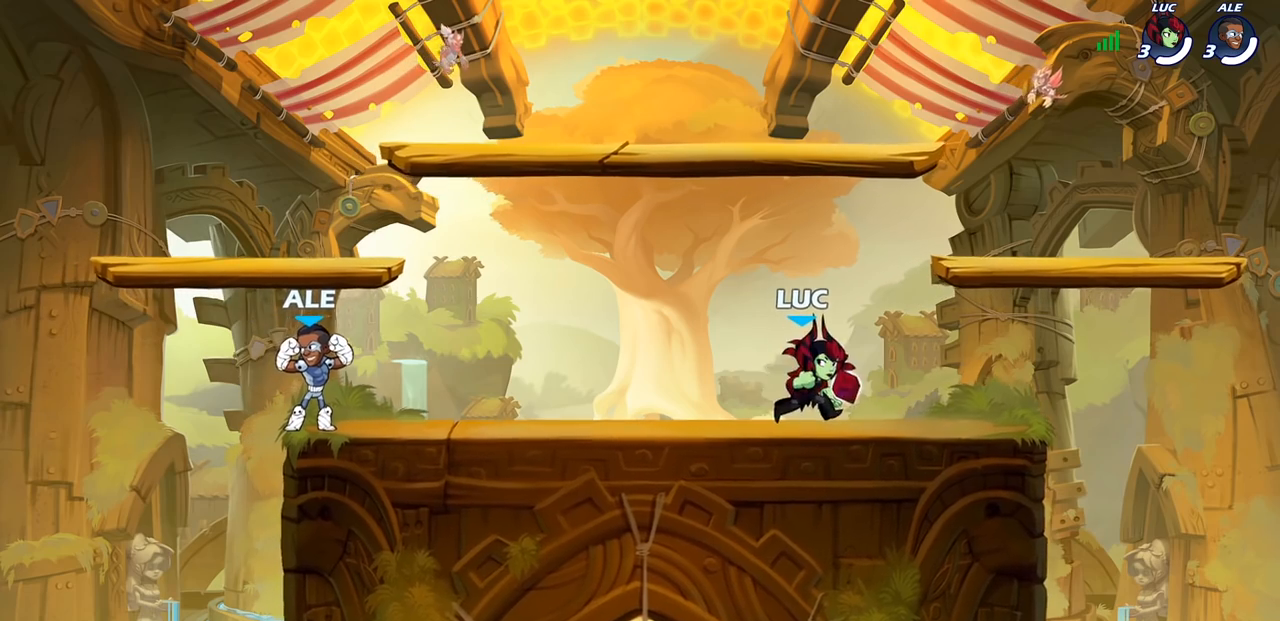
{"buttons": [], "left_stick": "left", "right_stick": "center", "events": [[33, "left_stick", "right"], [117, "left_stick", "up-left"], [217, "left_stick", "right"], [283, "left_stick", "left"], [367, "left_stick", "right"], [450, "left_stick", "left"]]}
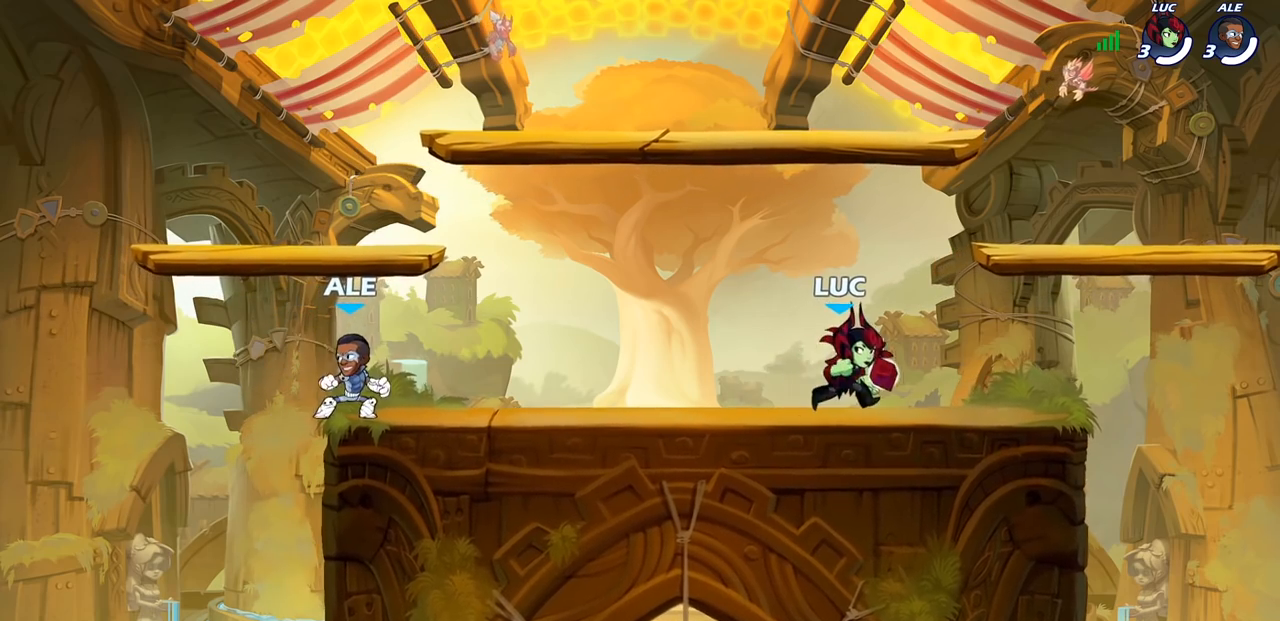
{"buttons": [], "left_stick": "right", "right_stick": "center", "events": [[33, "left_stick", "down-right"], [100, "left_stick", "left"], [183, "left_stick", "down-right"], [267, "left_stick", "up-left"], [333, "left_stick", "right"], [400, "left_stick", "left"], [450, "left_stick", "right"]]}